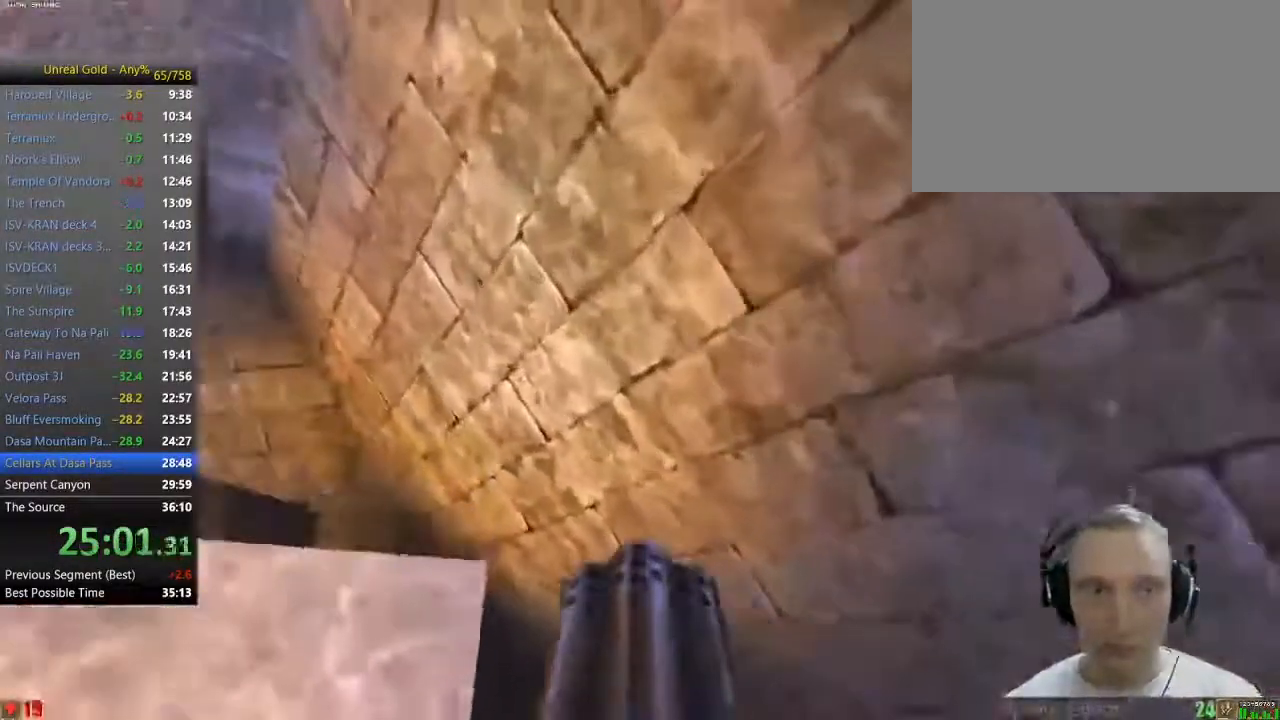
Gameplay with keyboard and mouse; each line is a JSON object with the keys and mouse buttons held at the frame after it. "events" lists presses ("down") and releases ("up") of "1", "2", "3", "4", "5", "a", "alt", "c", "caps_lock", "ctrl", "d", "e", "f", "g", "q", "r", "s", "shift", "space", "t", "tab", "v", "w", "x", "z" and "mouse_wheel" between this image and that frame as [ms after this image, input, new state], when the widget could be followed in between. "mouse_wheel" = the "wheel" button of the "mouse" list. No other keys are recorded. "wheel" means that the mouse wheel is clicked or scrolled. Not read: mouse_move.
{"keys": ["space", "w"], "mouse": [], "events": [[167, "a", "down"], [300, "a", "up"]]}
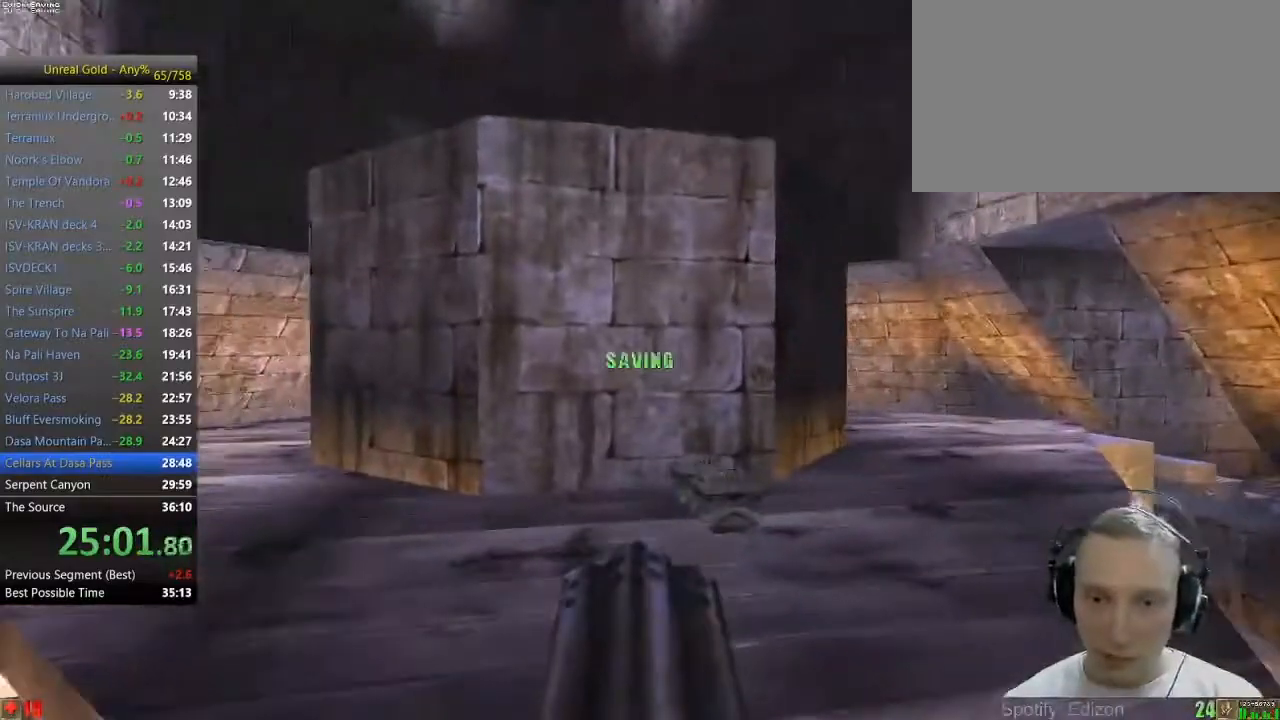
{"keys": ["w"], "mouse": [], "events": [[417, "space", "up"]]}
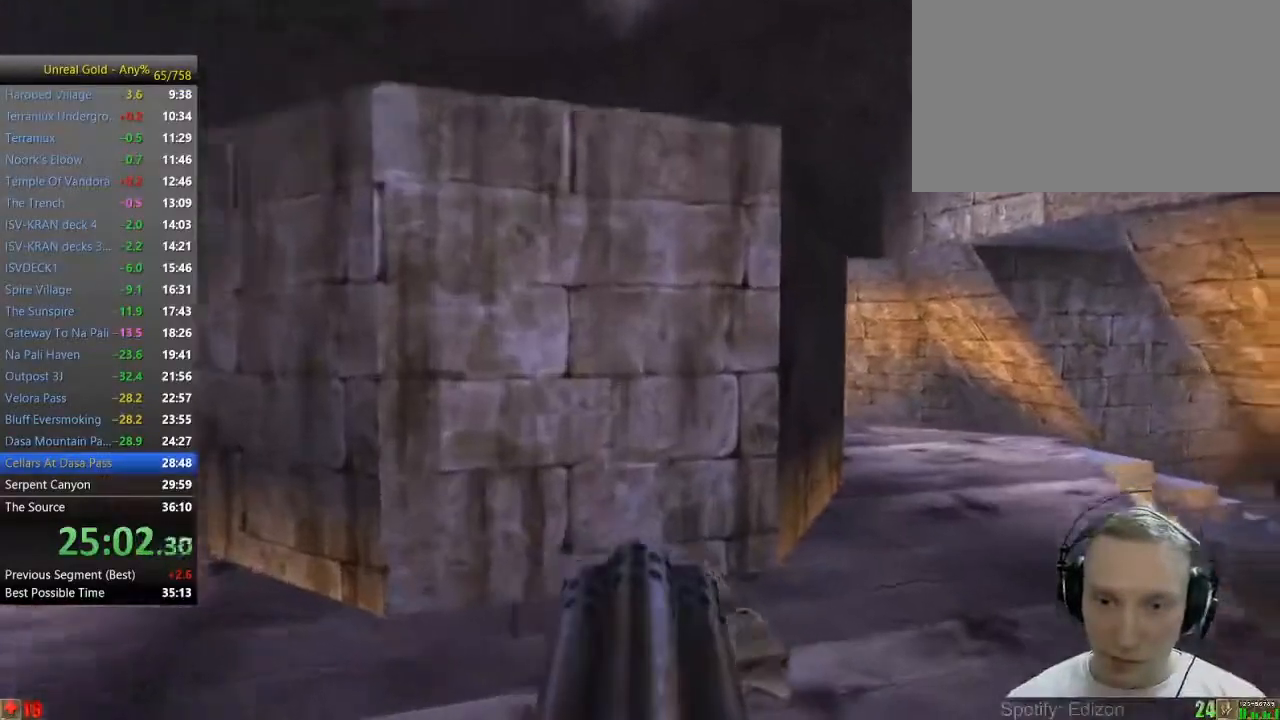
{"keys": ["d", "w"], "mouse": [], "events": [[433, "d", "down"]]}
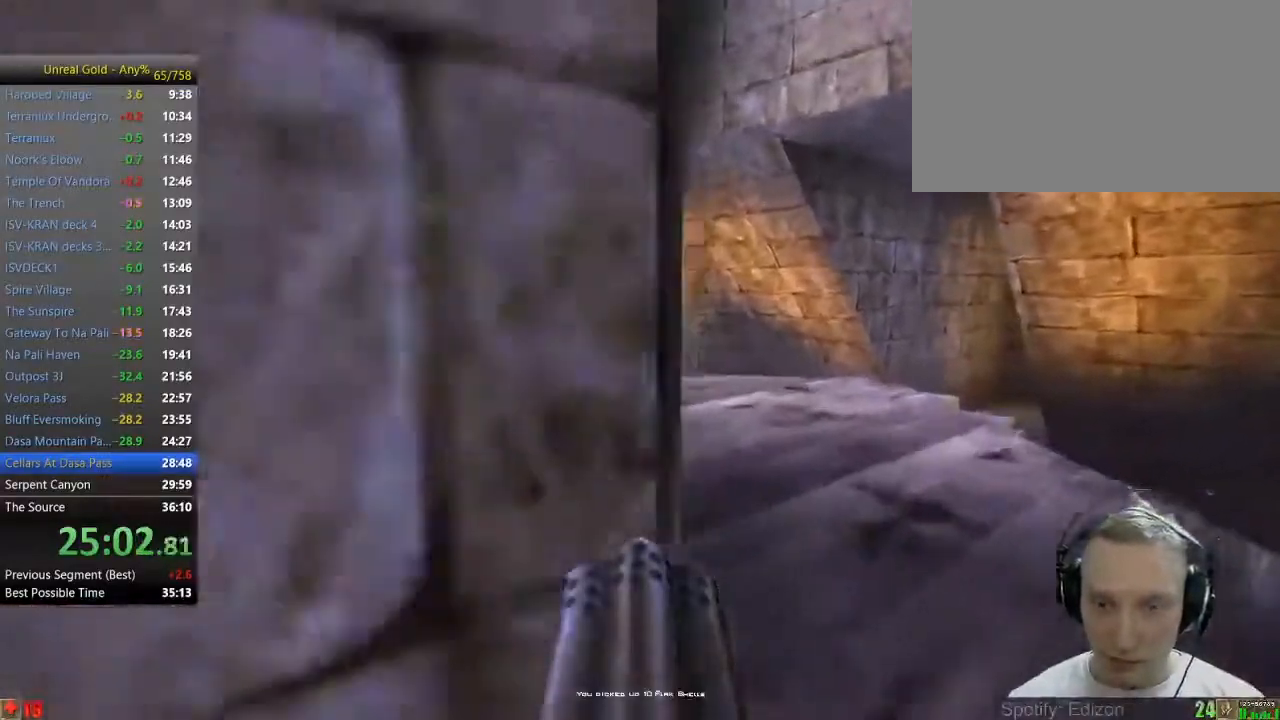
{"keys": ["w"], "mouse": [], "events": [[217, "d", "up"]]}
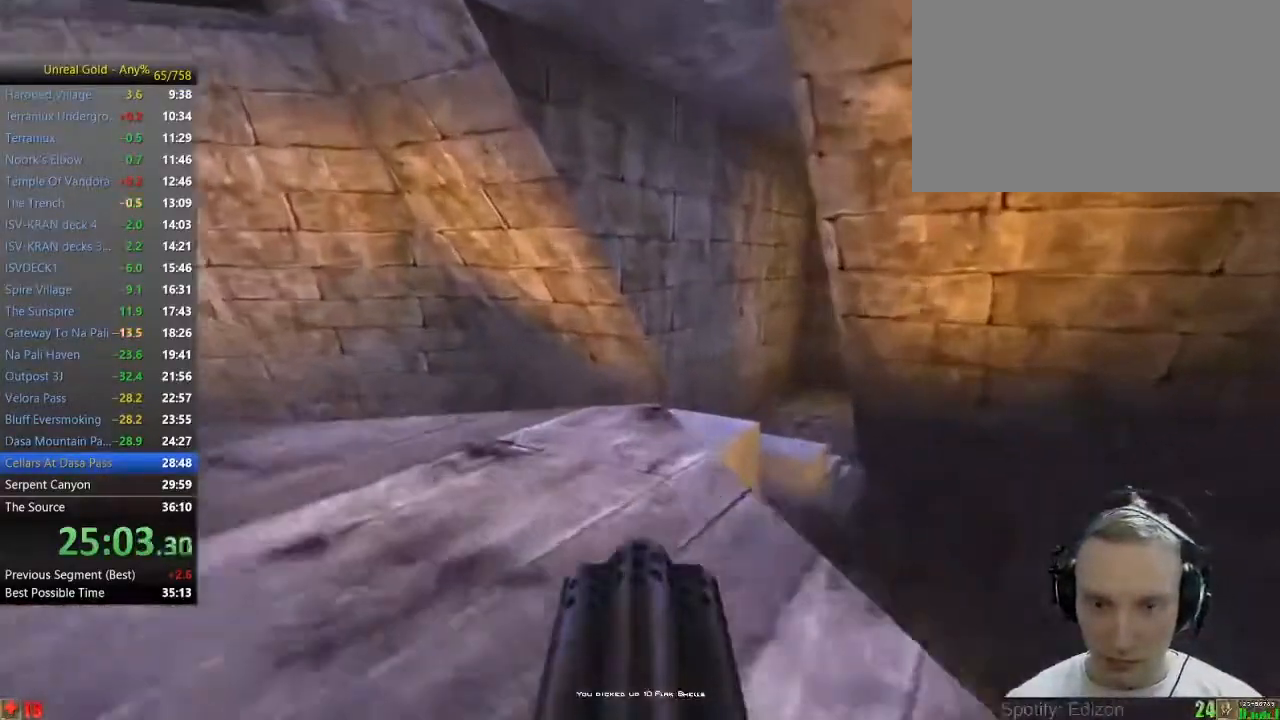
{"keys": ["d", "w"], "mouse": [], "events": [[500, "d", "down"]]}
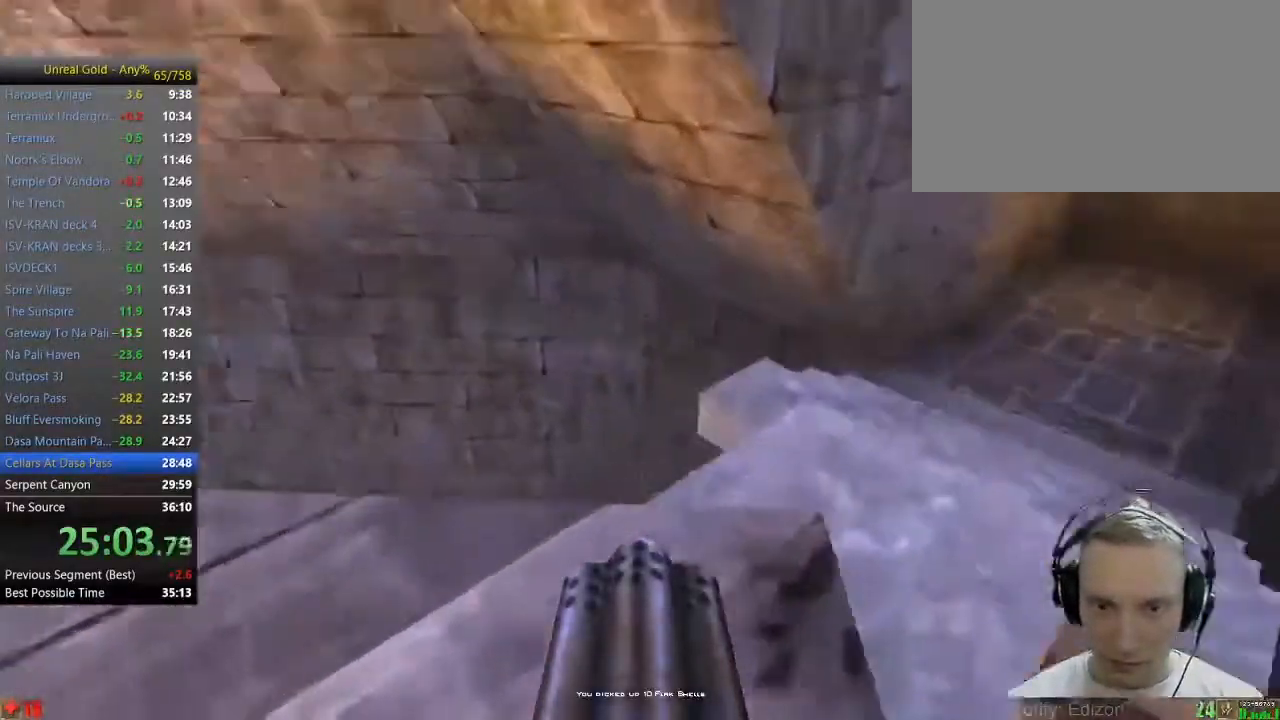
{"keys": ["w"], "mouse": [], "events": [[50, "d", "up"], [150, "d", "down"], [283, "d", "up"]]}
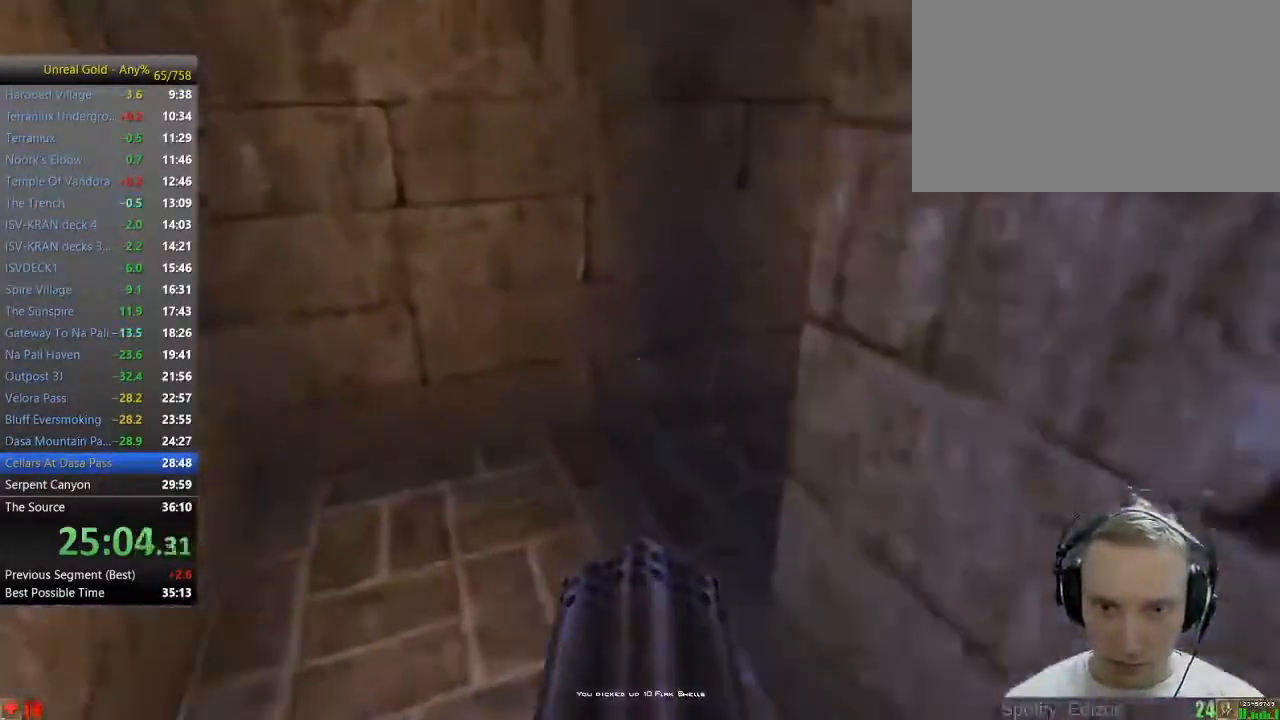
{"keys": ["a", "w"], "mouse": [], "events": [[67, "a", "down"]]}
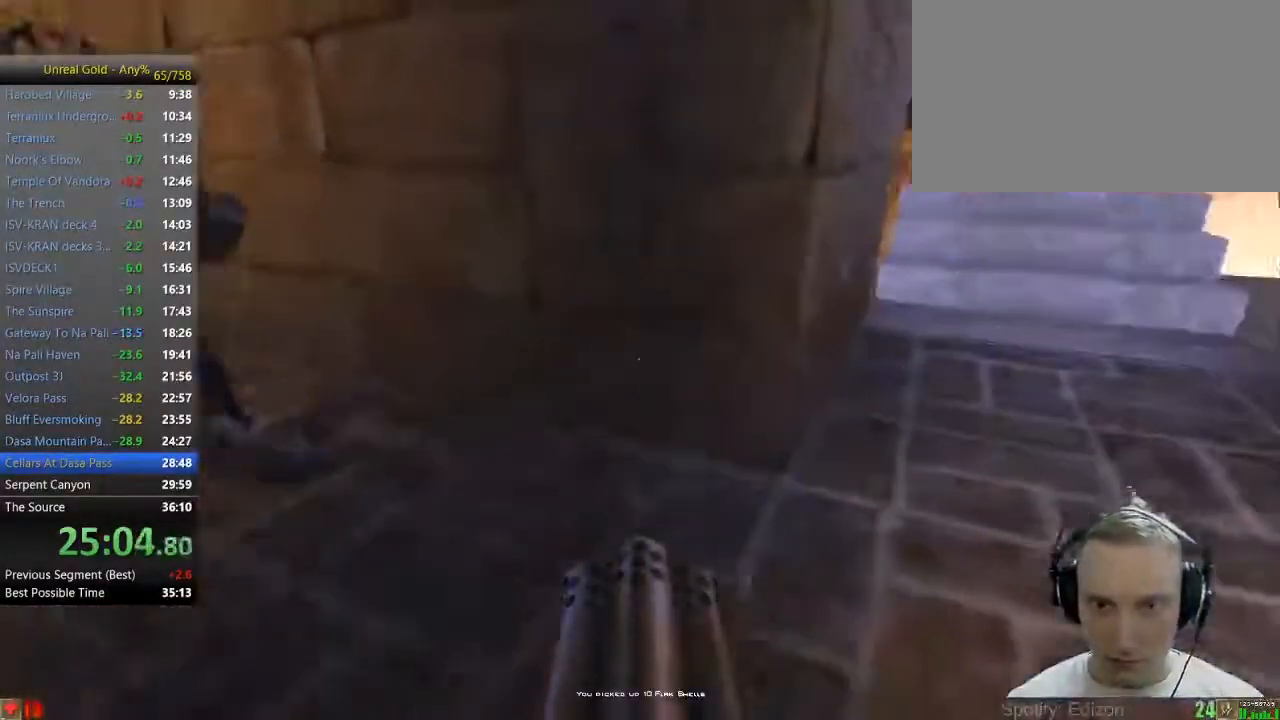
{"keys": ["a", "w"], "mouse": [], "events": [[33, "a", "up"], [133, "d", "down"], [367, "d", "up"], [467, "a", "down"]]}
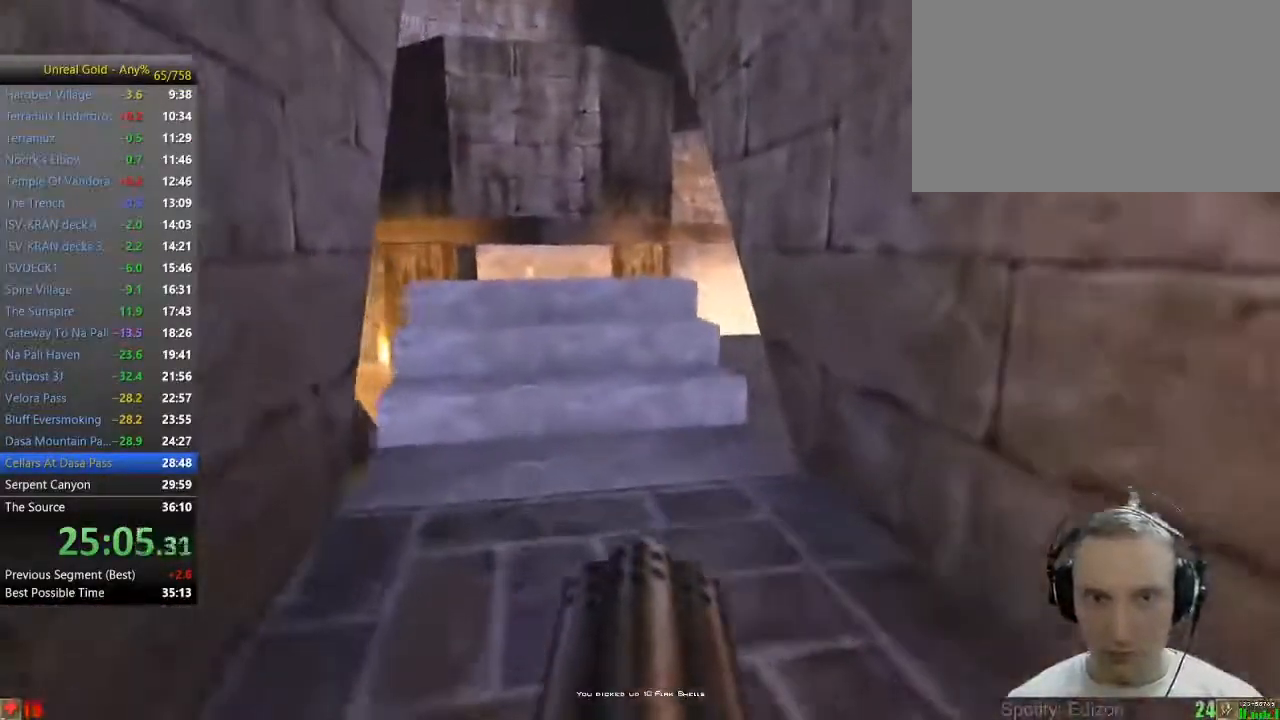
{"keys": ["w"], "mouse": [], "events": [[50, "a", "up"]]}
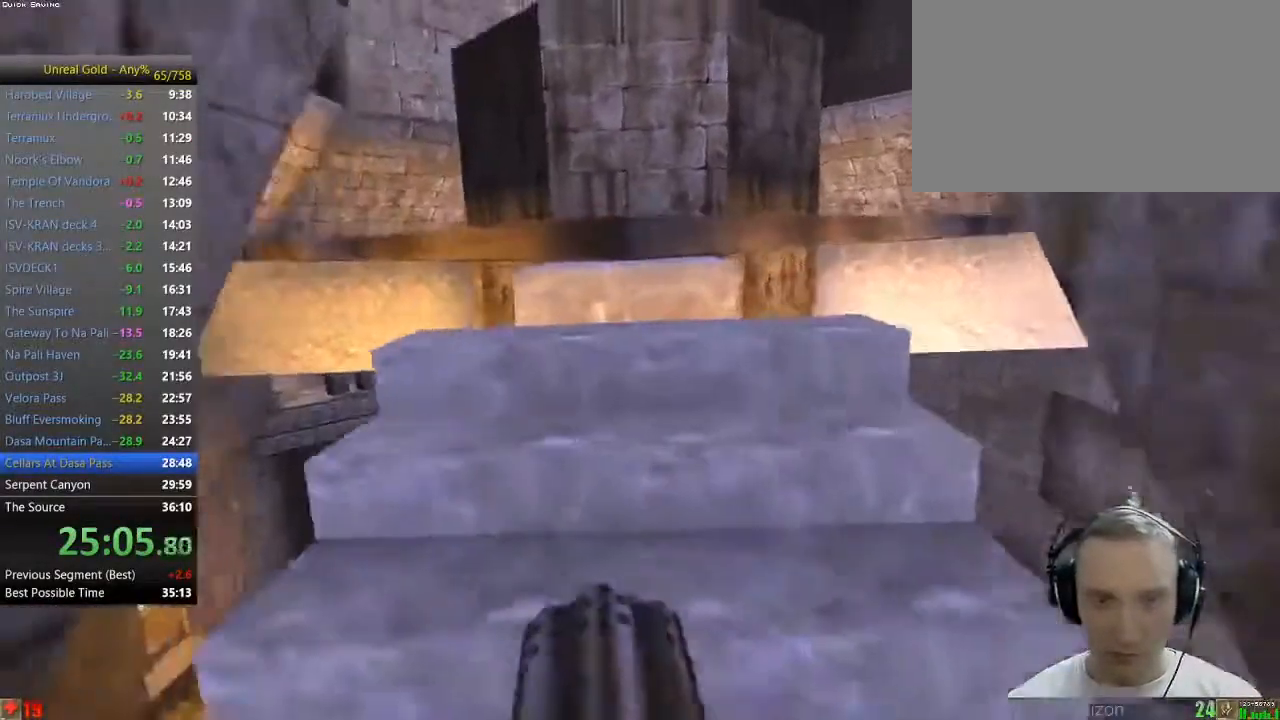
{"keys": ["w"], "mouse": [], "events": []}
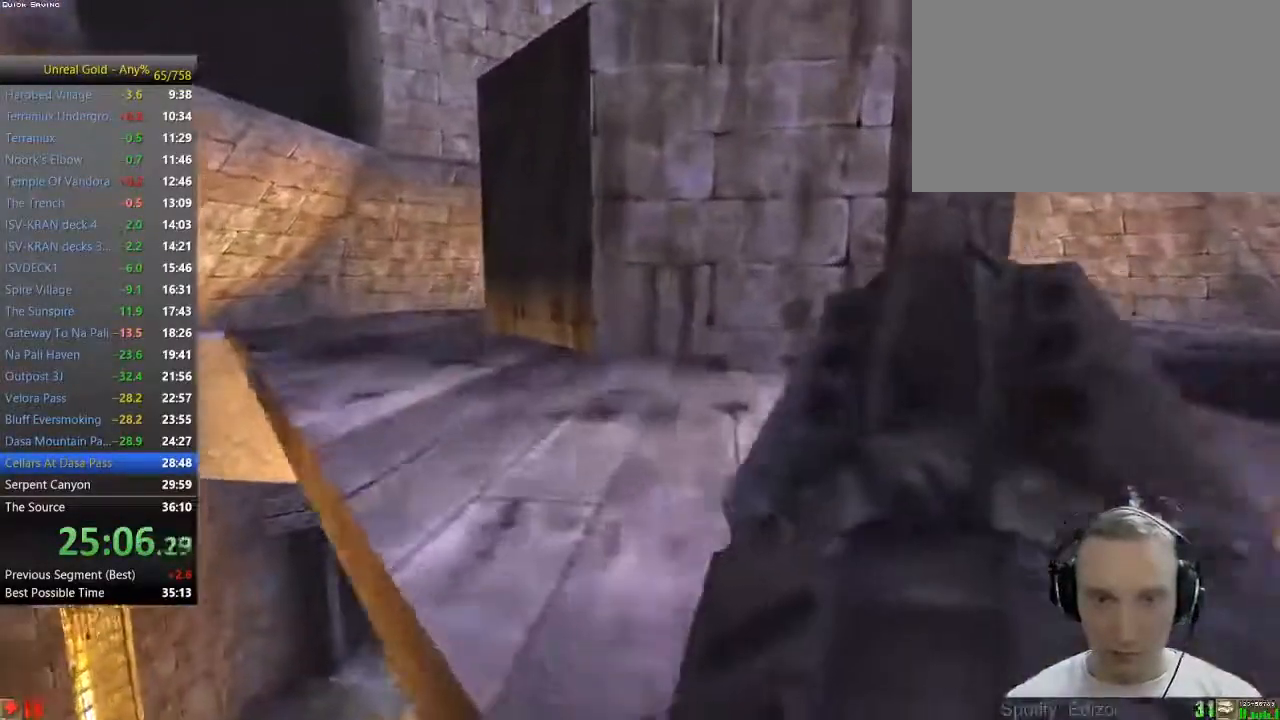
{"keys": ["w"], "mouse": [], "events": []}
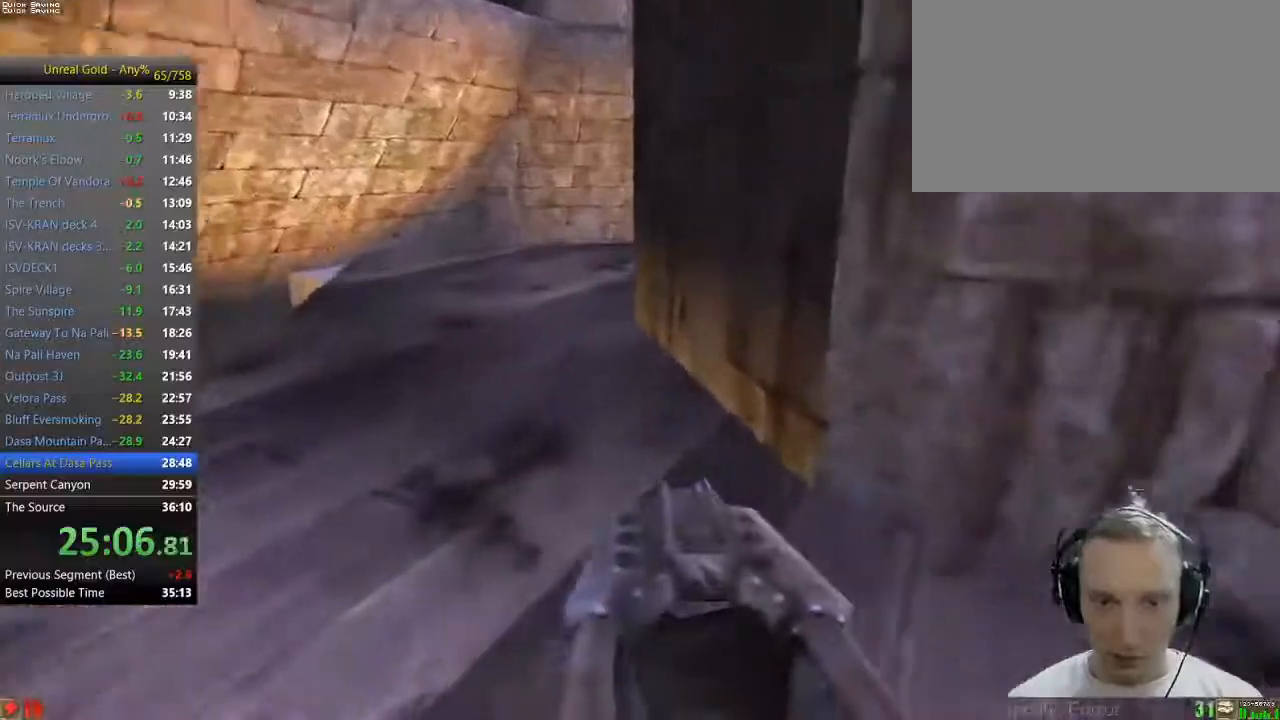
{"keys": ["w"], "mouse": [], "events": []}
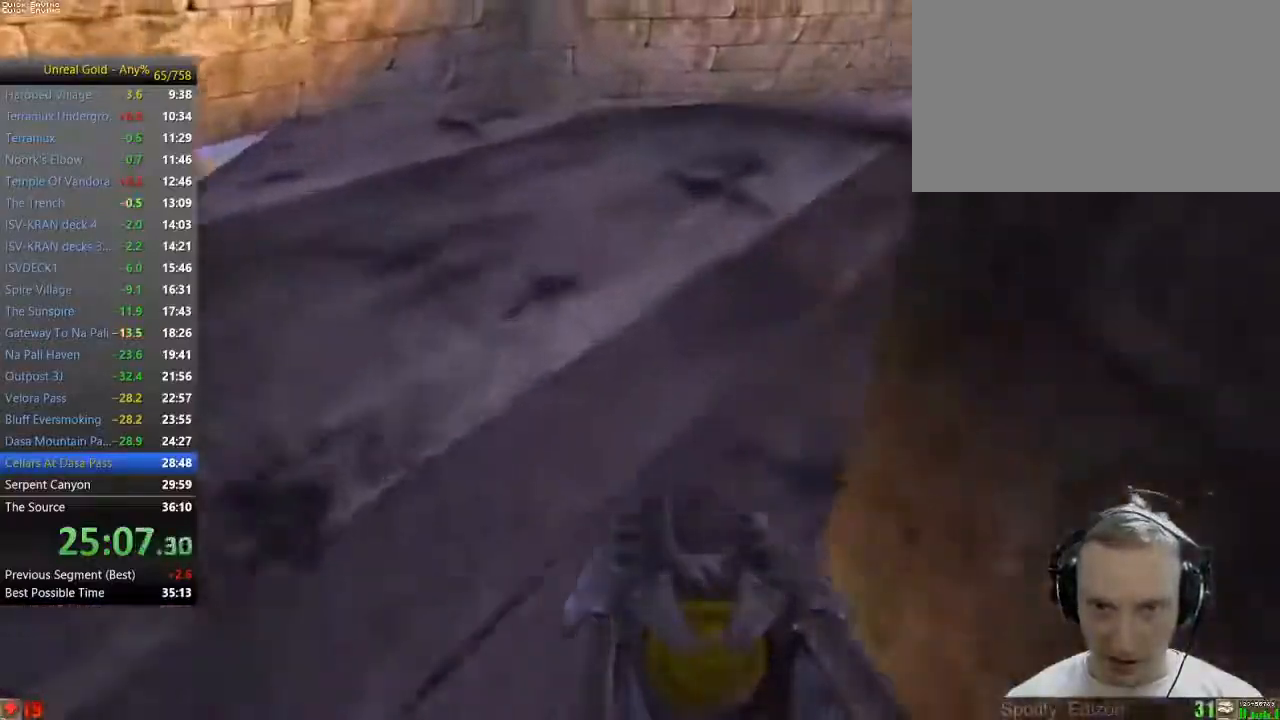
{"keys": ["w"], "mouse": [], "events": []}
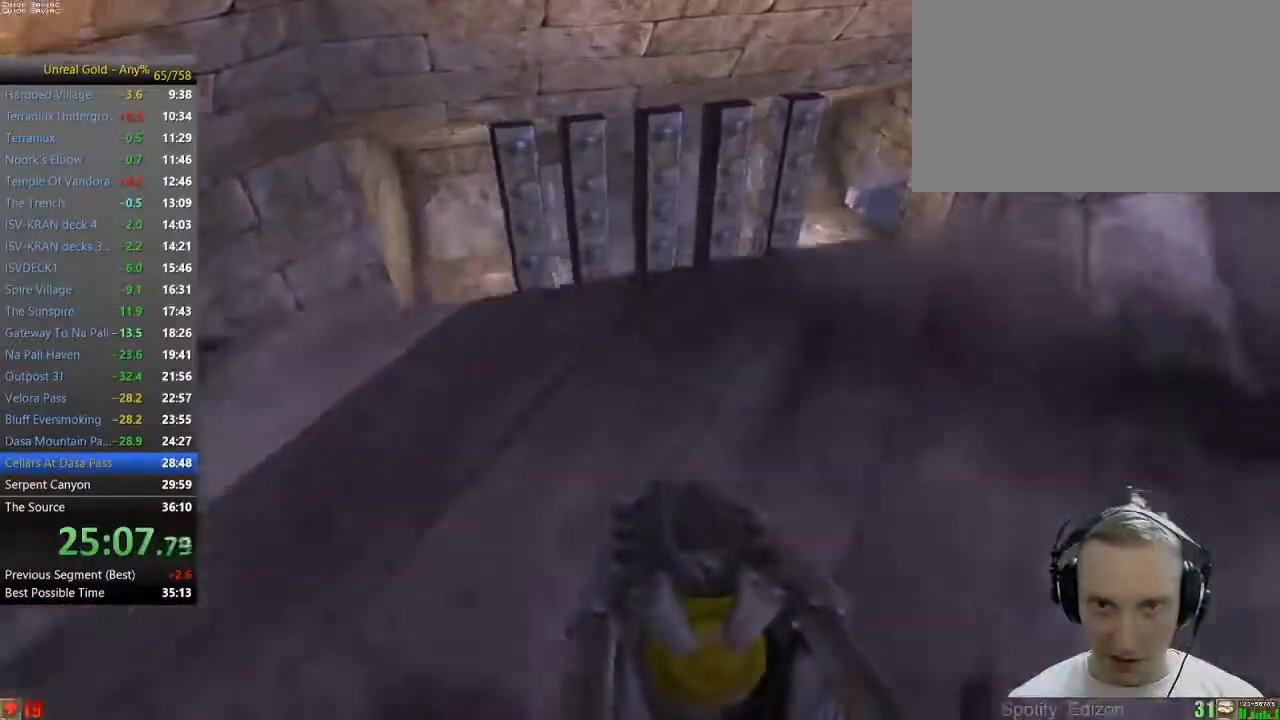
{"keys": ["s"], "mouse": [], "events": [[317, "w", "up"], [467, "s", "down"]]}
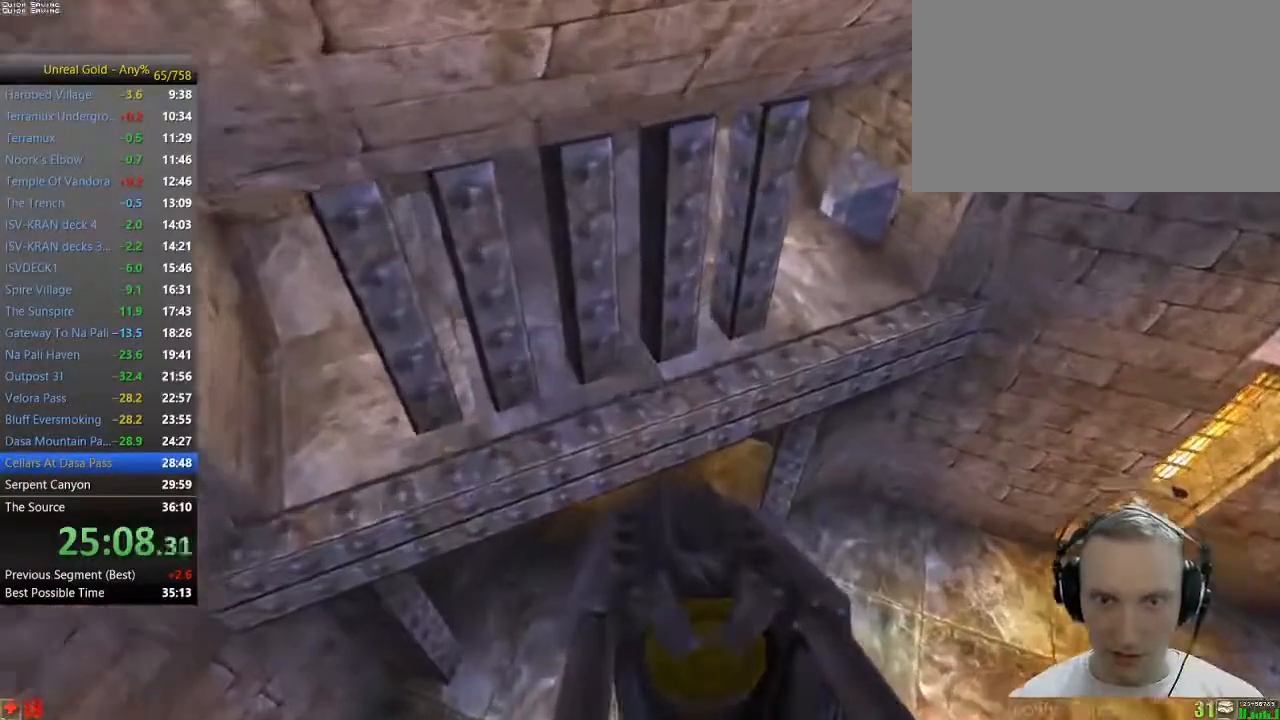
{"keys": ["w"], "mouse": [], "events": [[150, "s", "up"], [333, "w", "down"]]}
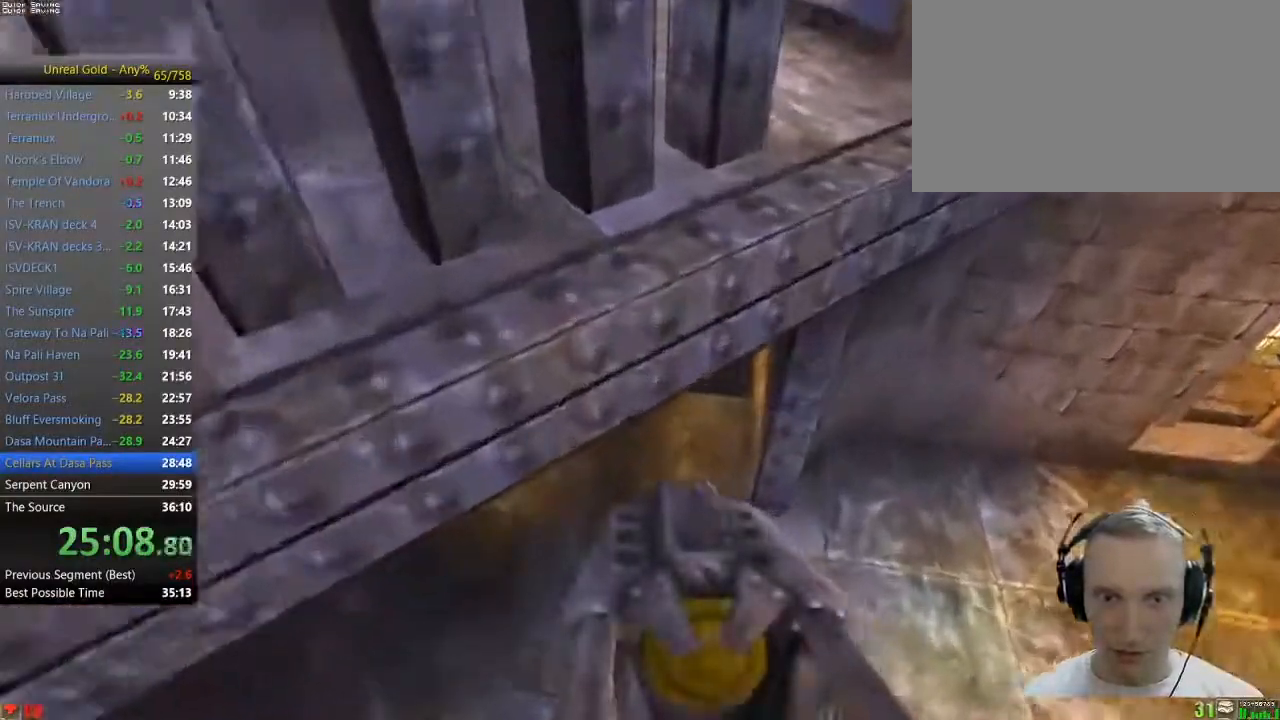
{"keys": ["w"], "mouse": [], "events": []}
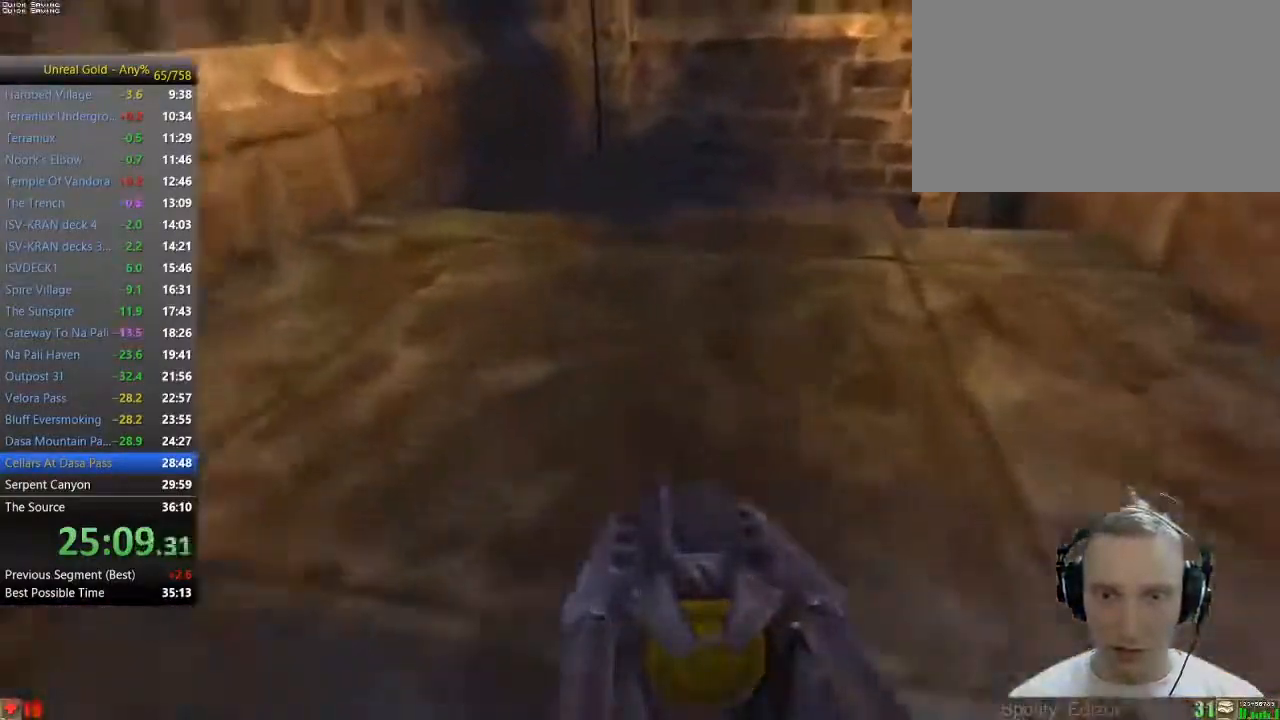
{"keys": ["w"], "mouse": [], "events": [[417, "d", "down"], [467, "d", "up"]]}
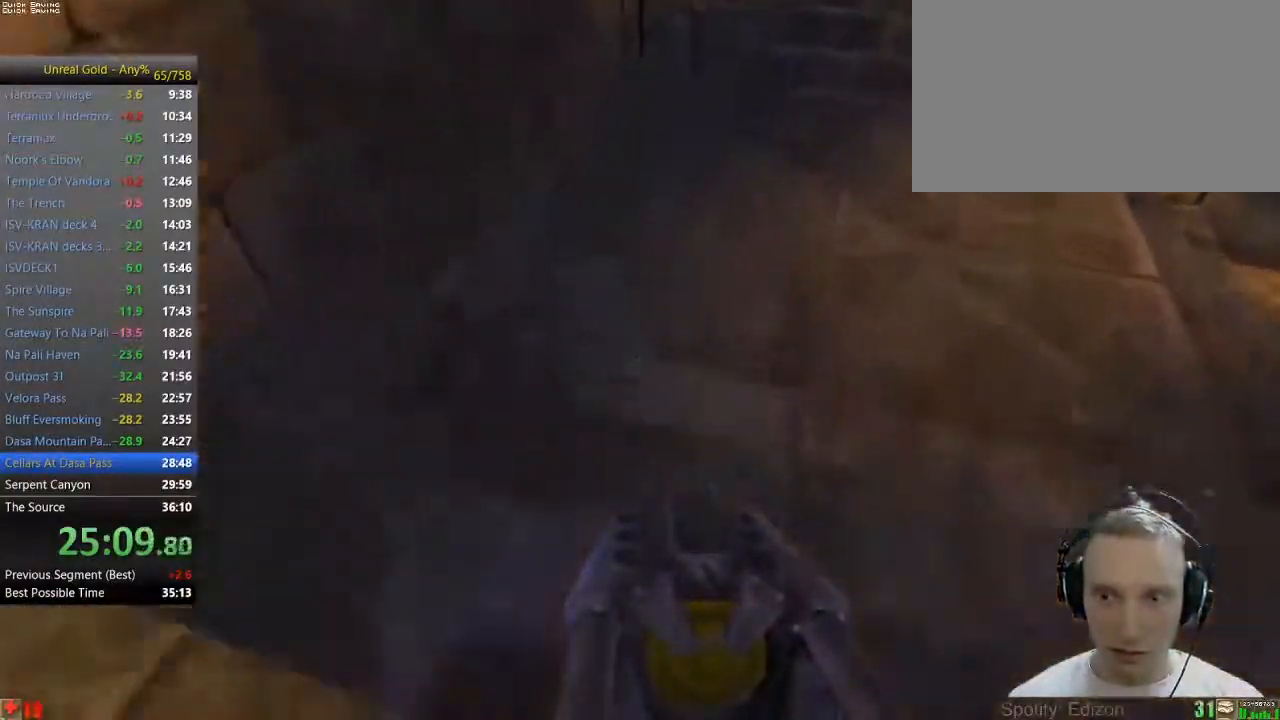
{"keys": ["d", "w"], "mouse": [], "events": [[50, "d", "down"]]}
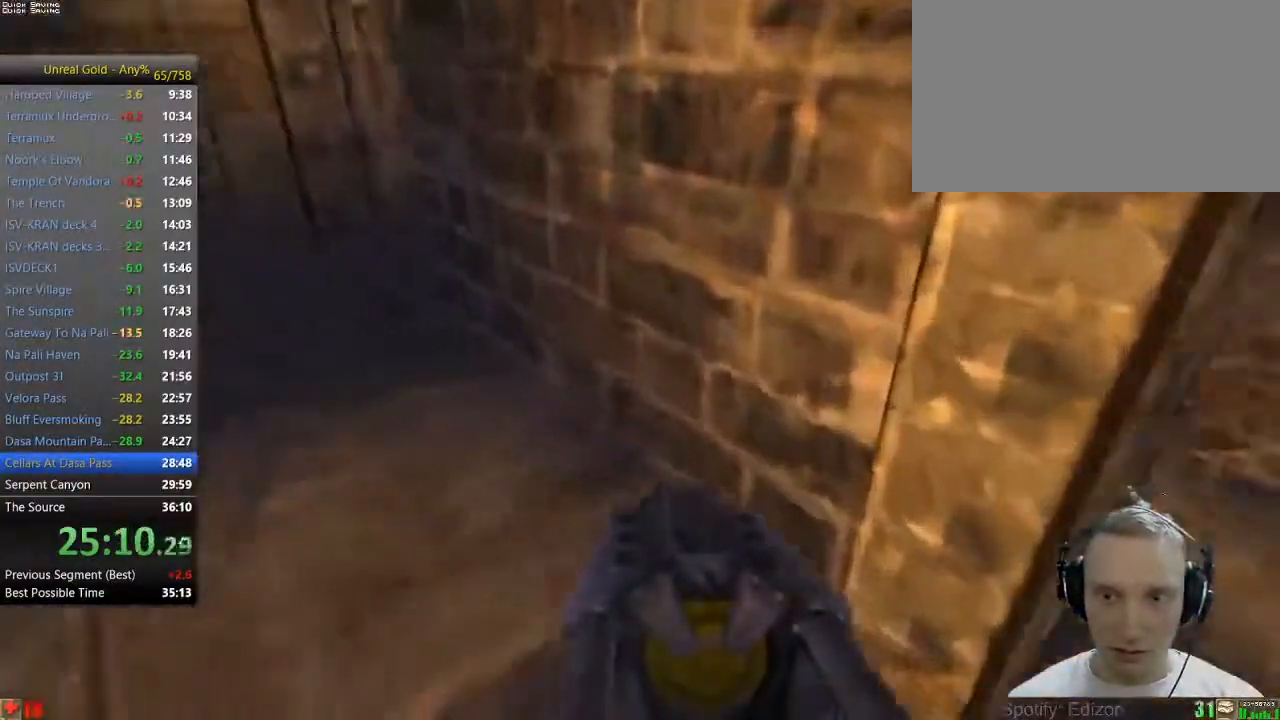
{"keys": ["d", "w"], "mouse": [], "events": [[67, "d", "up"], [167, "d", "down"]]}
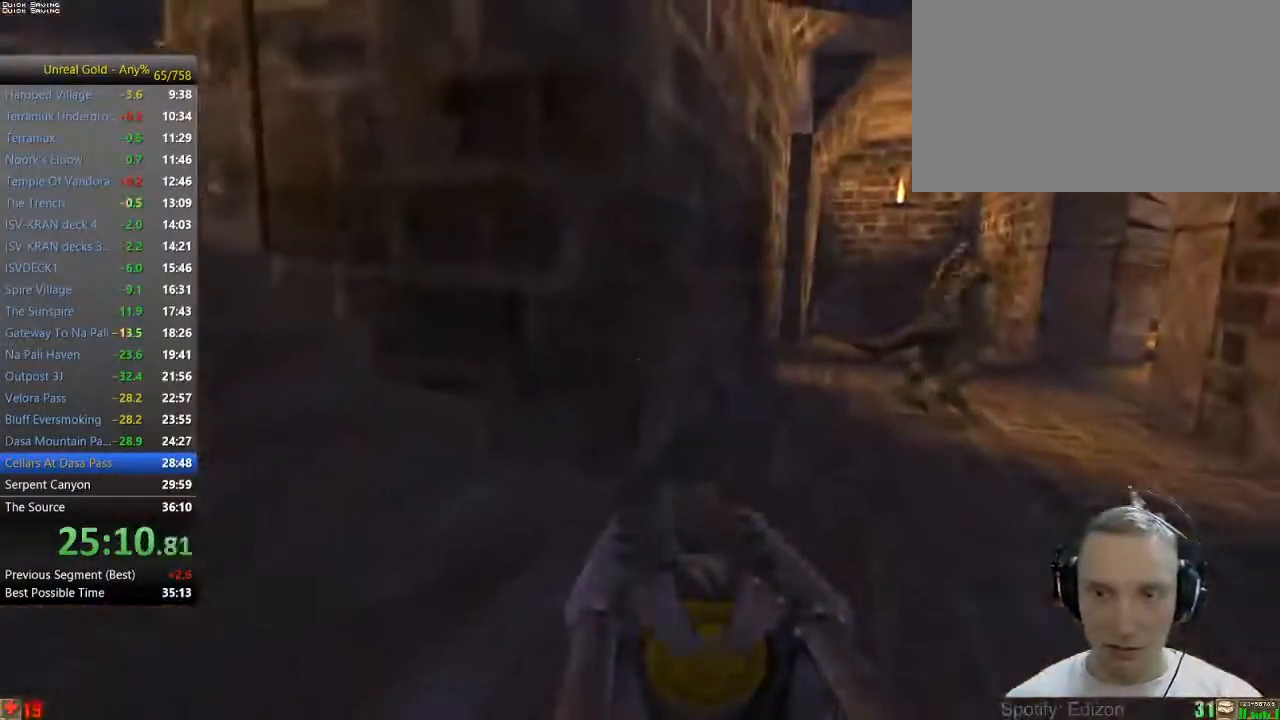
{"keys": ["d", "w"], "mouse": [], "events": []}
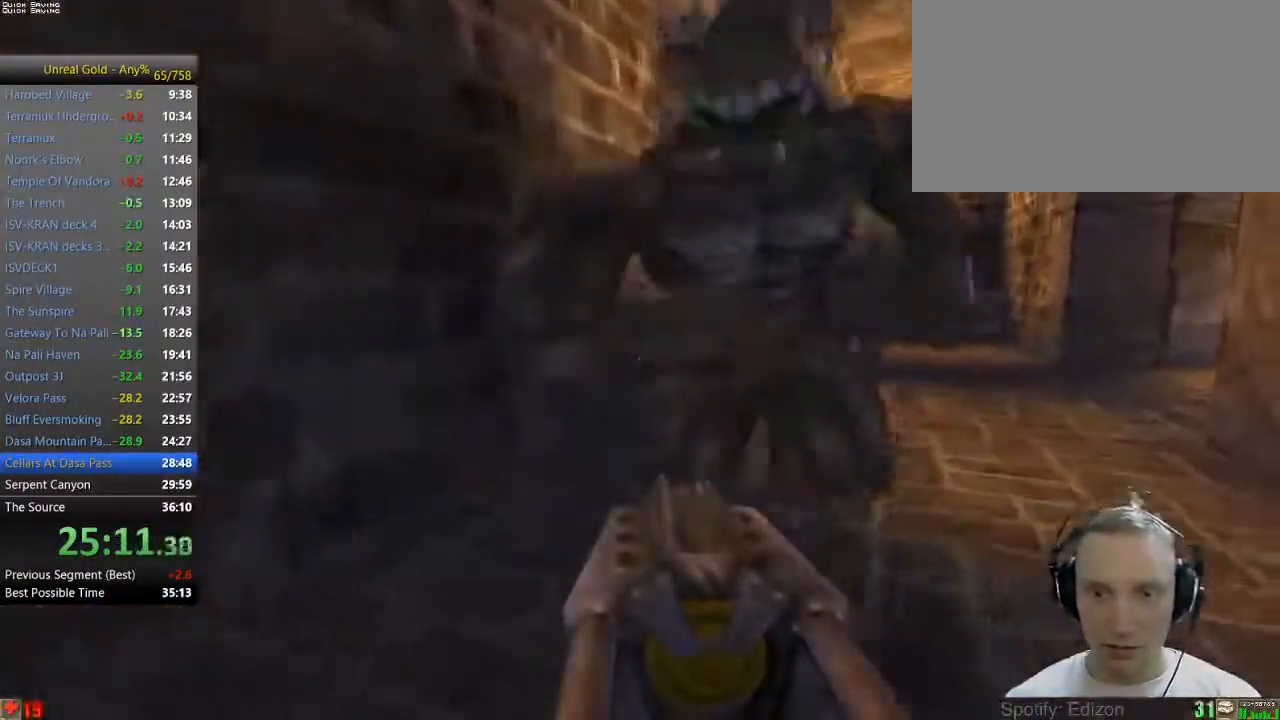
{"keys": ["w"], "mouse": [], "events": [[383, "d", "up"]]}
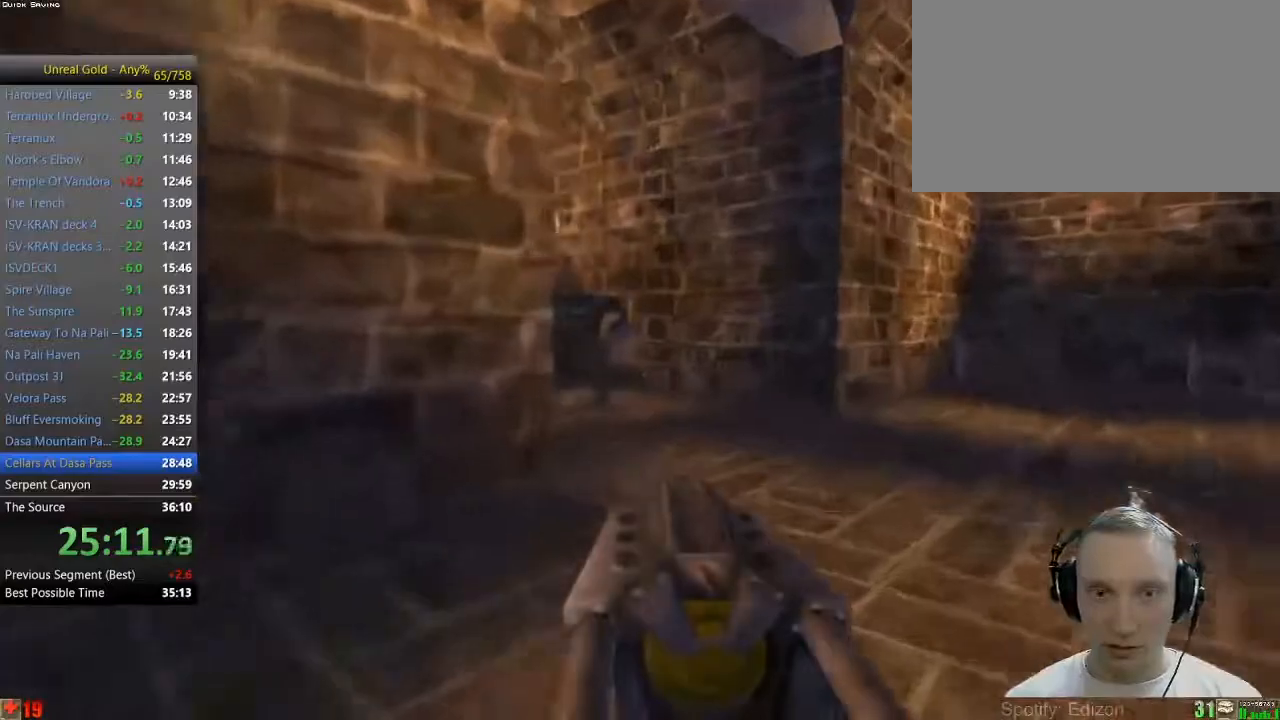
{"keys": ["w"], "mouse": [], "events": []}
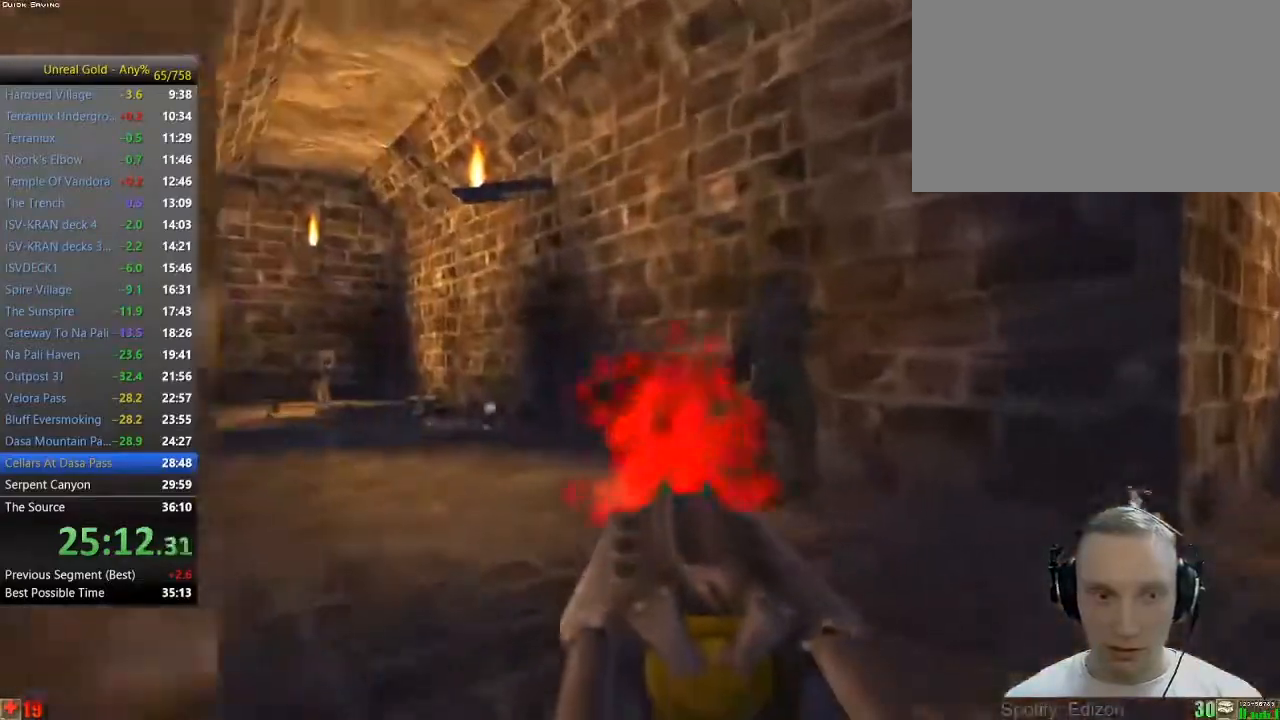
{"keys": ["w"], "mouse": [], "events": [[183, "a", "down"], [500, "a", "up"]]}
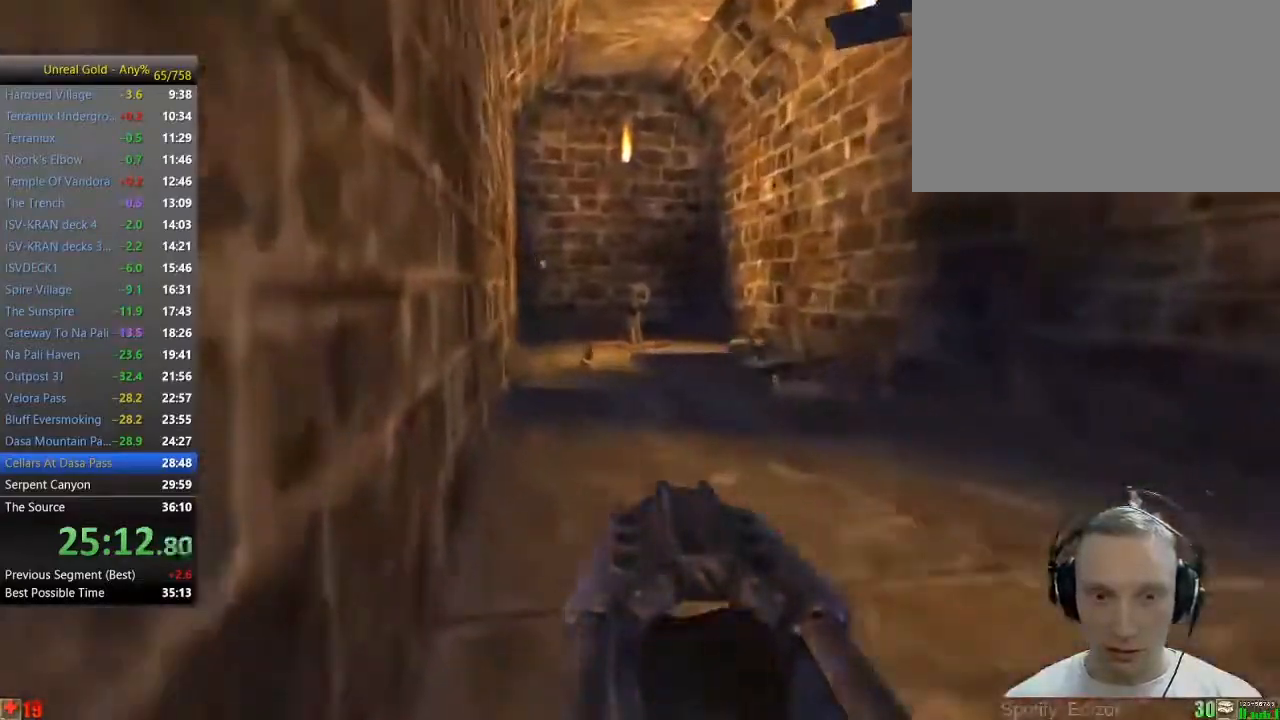
{"keys": ["w"], "mouse": [], "events": []}
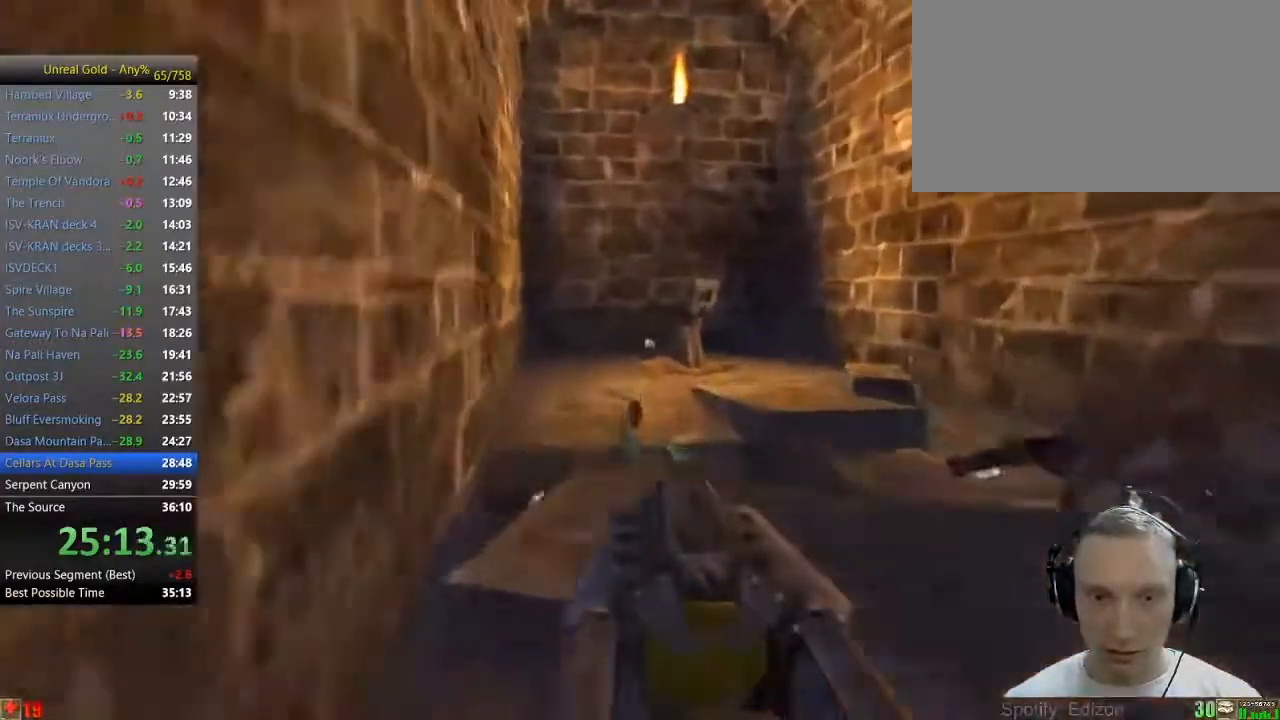
{"keys": ["w"], "mouse": [], "events": []}
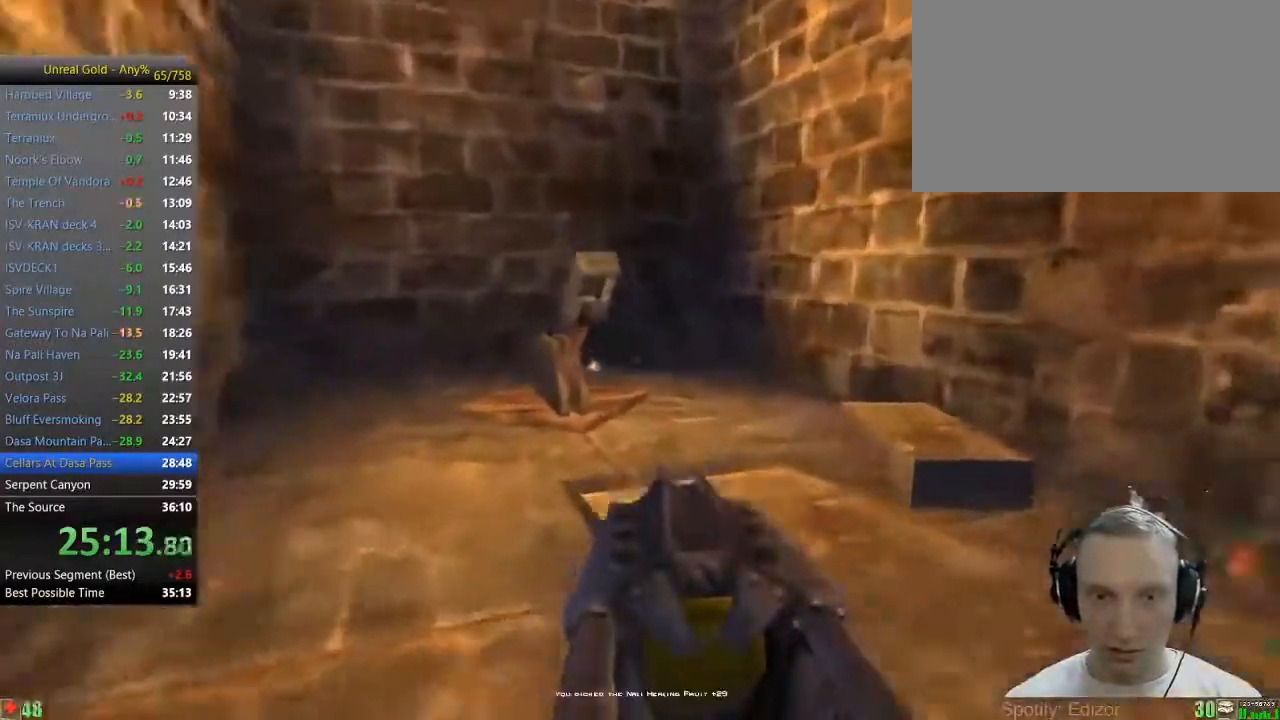
{"keys": ["a", "w"], "mouse": [], "events": [[317, "a", "down"]]}
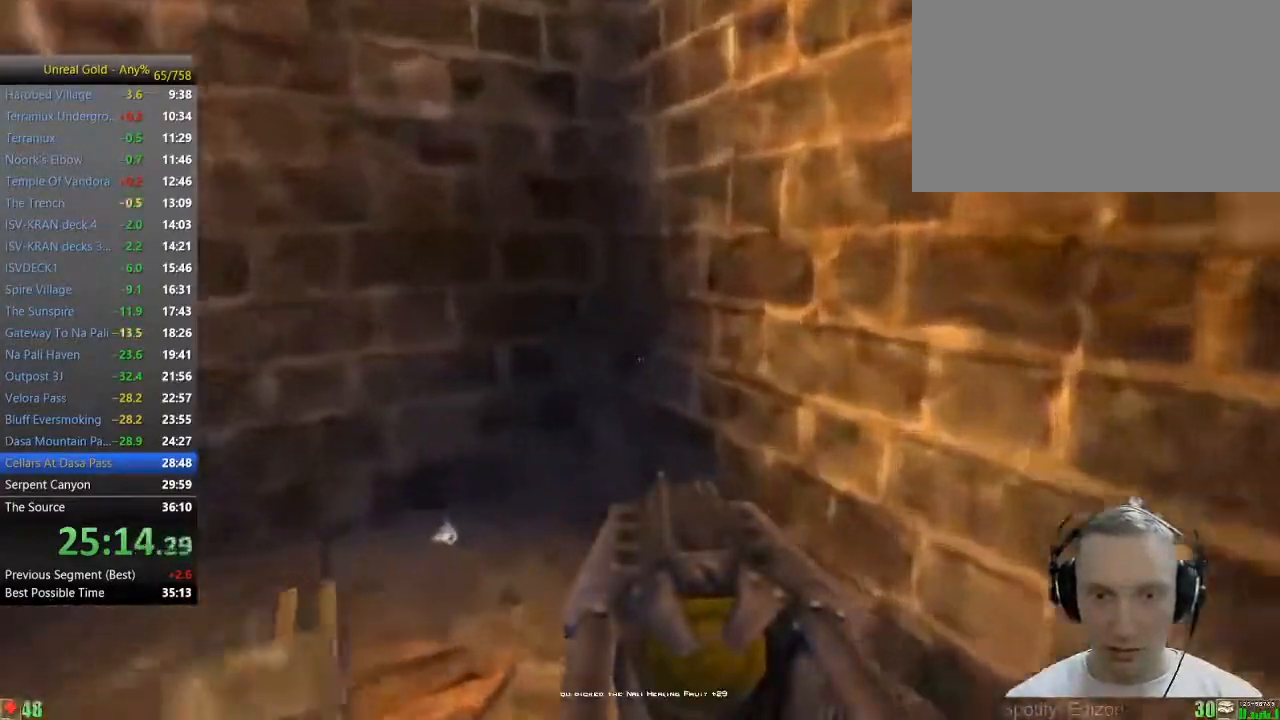
{"keys": ["w"], "mouse": [], "events": [[50, "w", "up"], [233, "a", "up"], [283, "d", "down"], [433, "d", "up"], [433, "w", "down"]]}
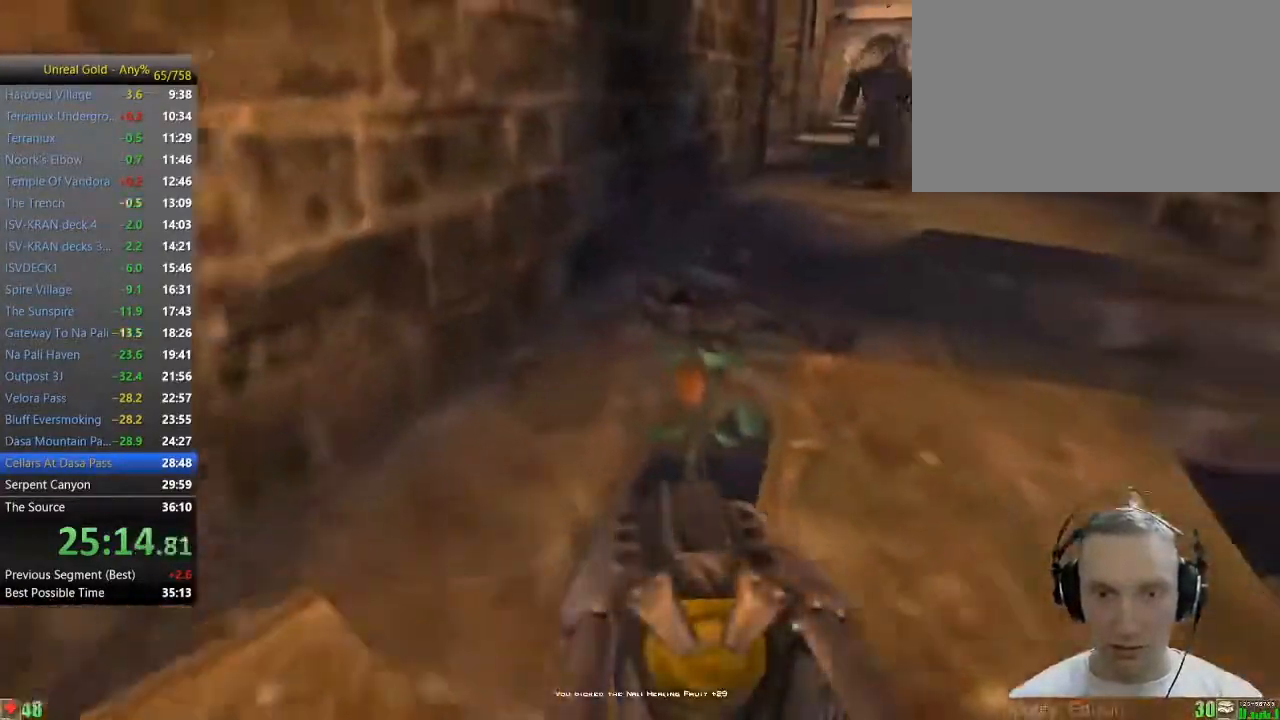
{"keys": ["d", "w"], "mouse": [], "events": [[250, "d", "down"]]}
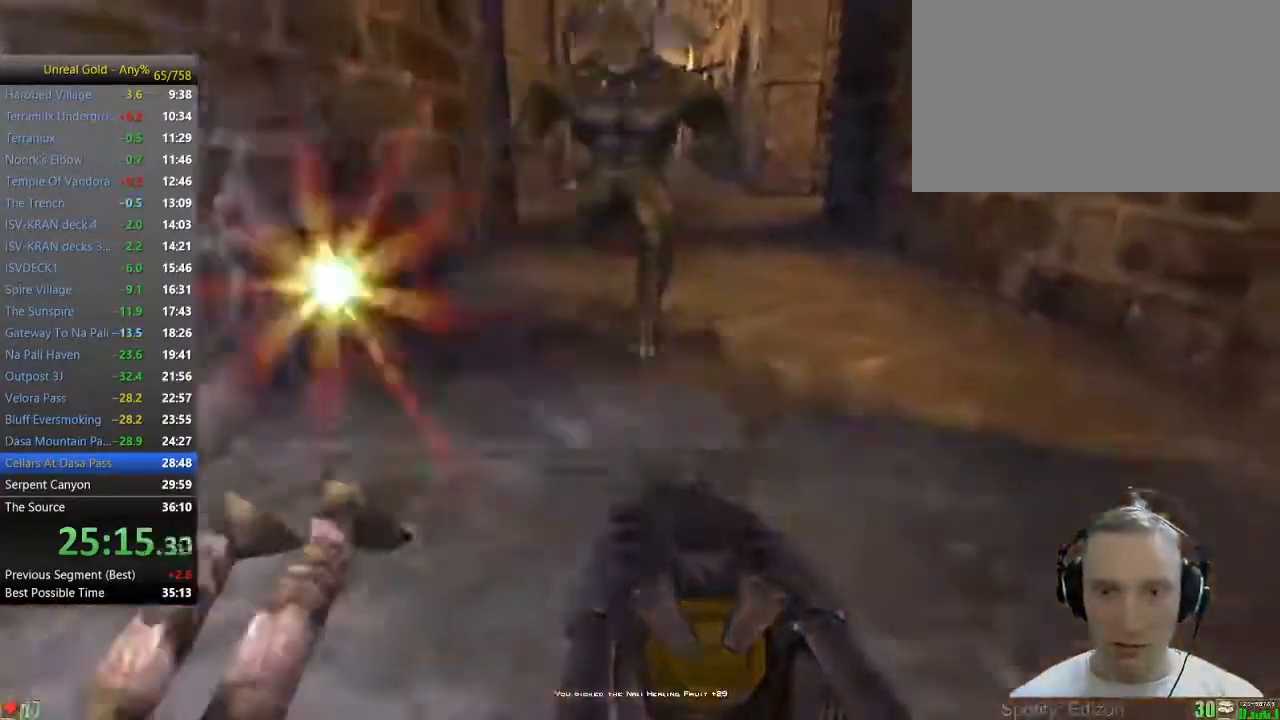
{"keys": ["w"], "mouse": [], "events": [[317, "d", "up"]]}
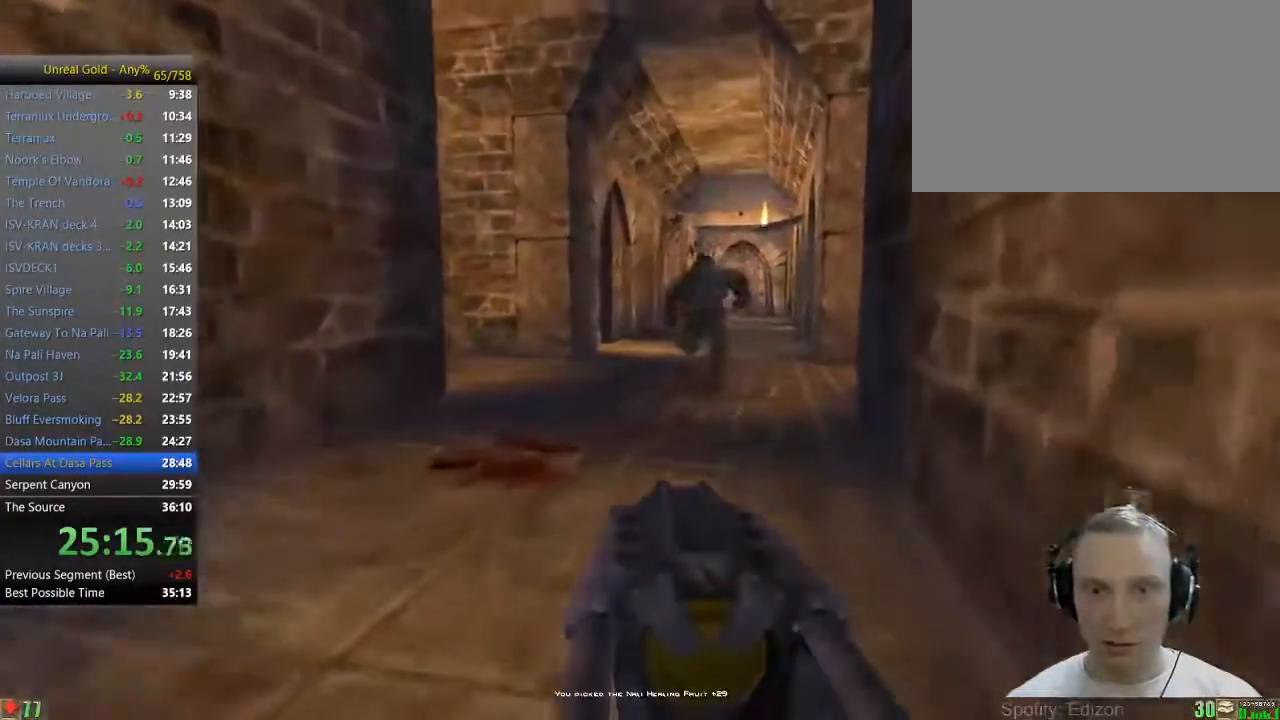
{"keys": ["a", "w"], "mouse": [], "events": [[200, "a", "down"]]}
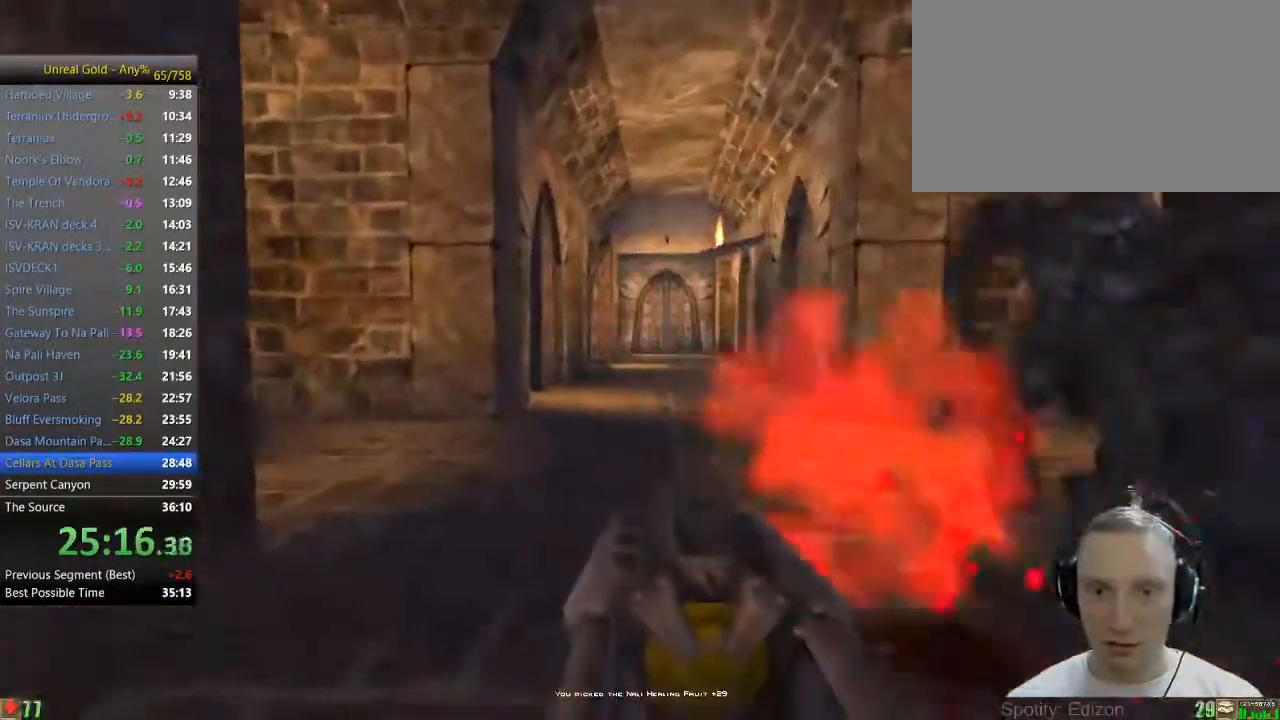
{"keys": ["d", "w"], "mouse": [], "events": [[67, "a", "up"], [450, "d", "down"]]}